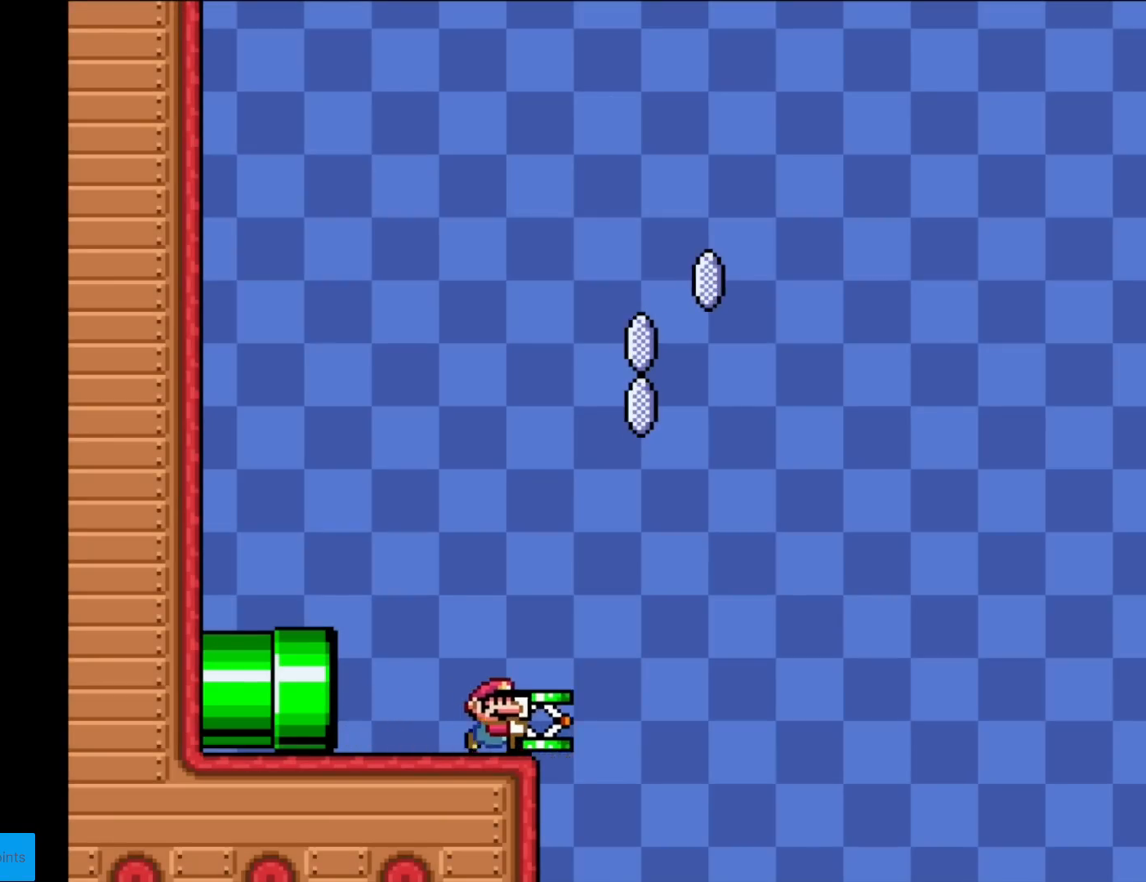
Gameplay with a controller (Nintendo layout); each line is a JSON object with the inputs held at the frame after it. "events" lists button and stick changes between this image and that frame as [ms after this image, input, new state], when the widget could be followed in between. Not read: L3 R3.
{"buttons": ["B", "DPAD_RIGHT"], "events": [[17, "B", "down"], [84, "DPAD_LEFT", "down"], [84, "DPAD_RIGHT", "up"], [117, "DPAD_LEFT", "up"], [401, "DPAD_RIGHT", "down"], [401, "Y", "up"]]}
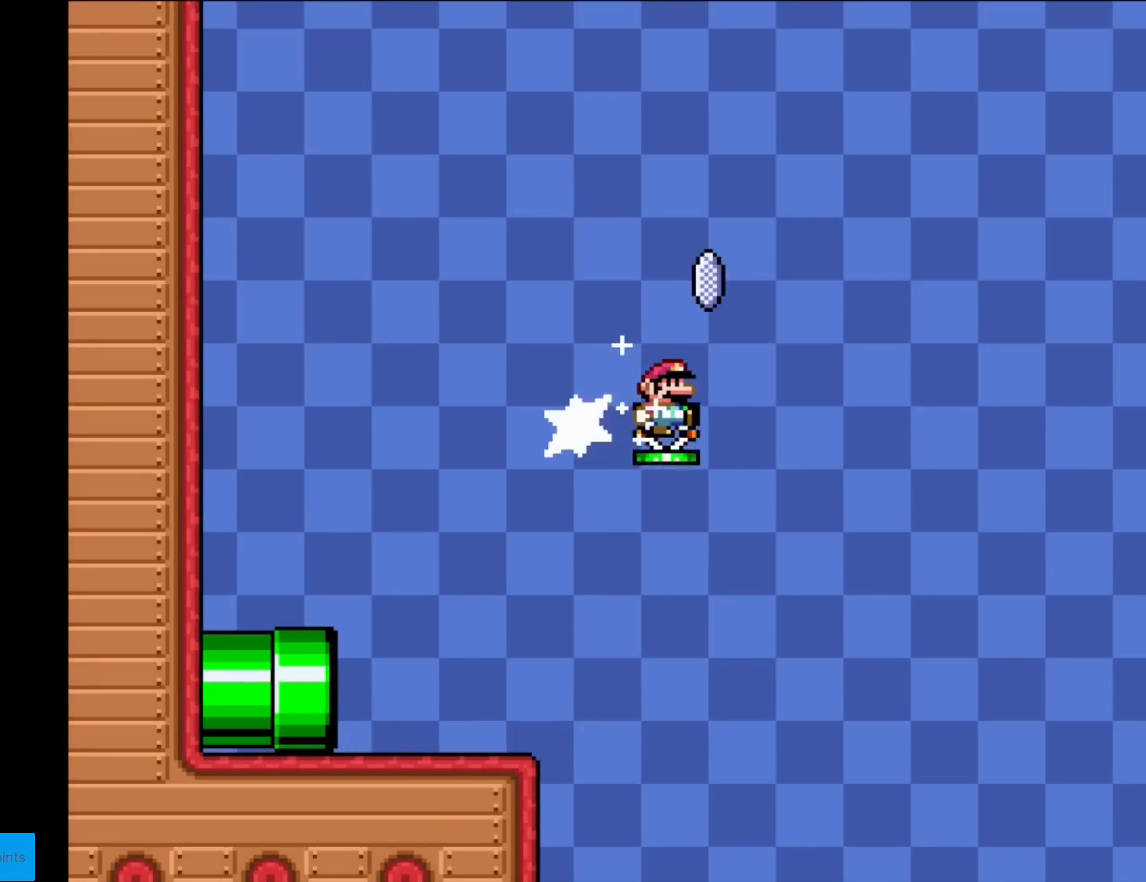
{"buttons": ["A", "X", "DPAD_RIGHT"], "events": [[83, "B", "up"], [117, "A", "down"], [150, "X", "down"]]}
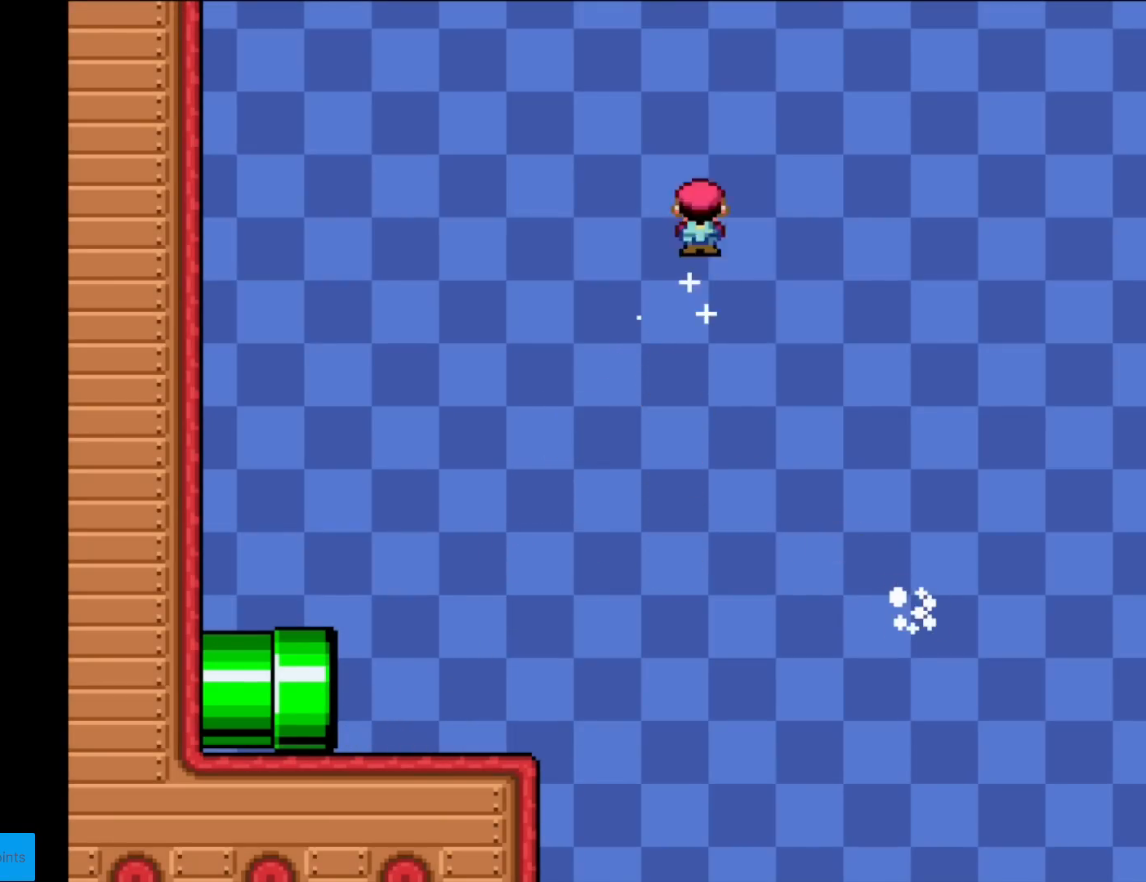
{"buttons": ["A", "X", "DPAD_RIGHT"], "events": []}
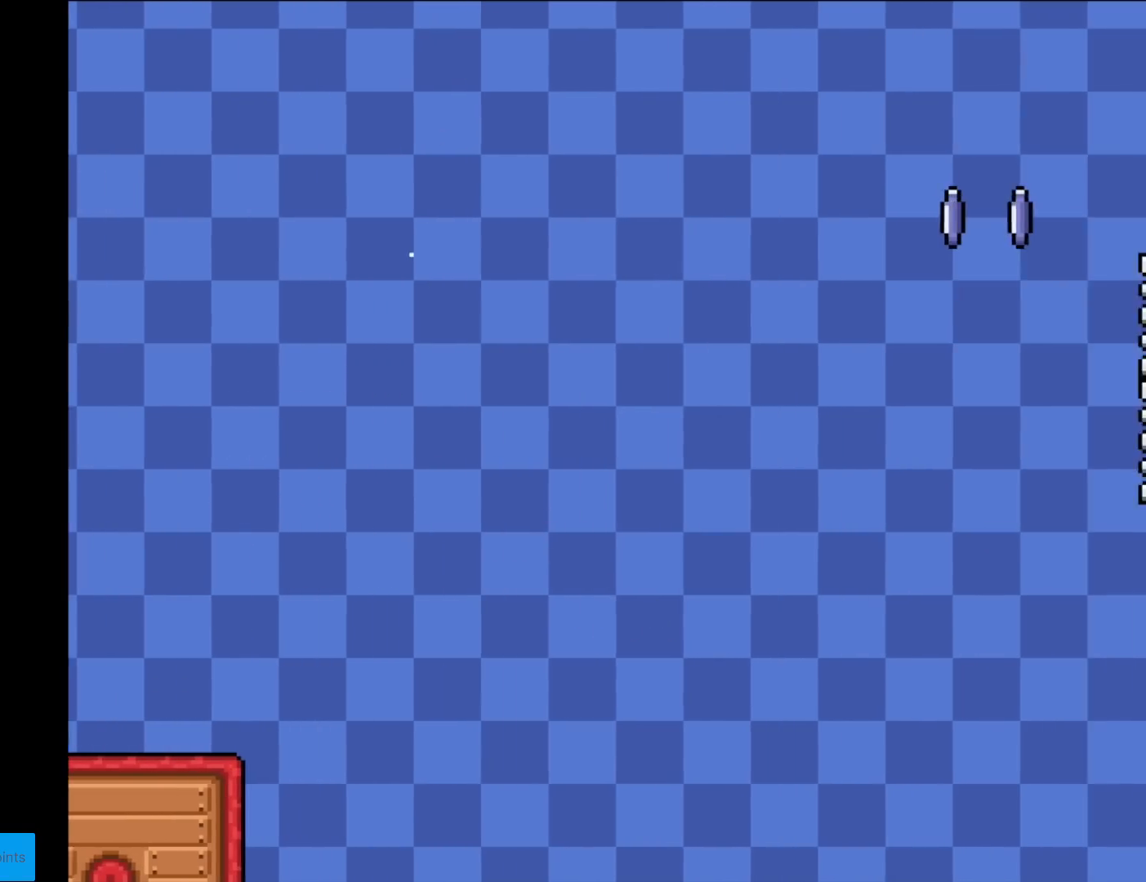
{"buttons": ["A", "X", "DPAD_RIGHT"], "events": []}
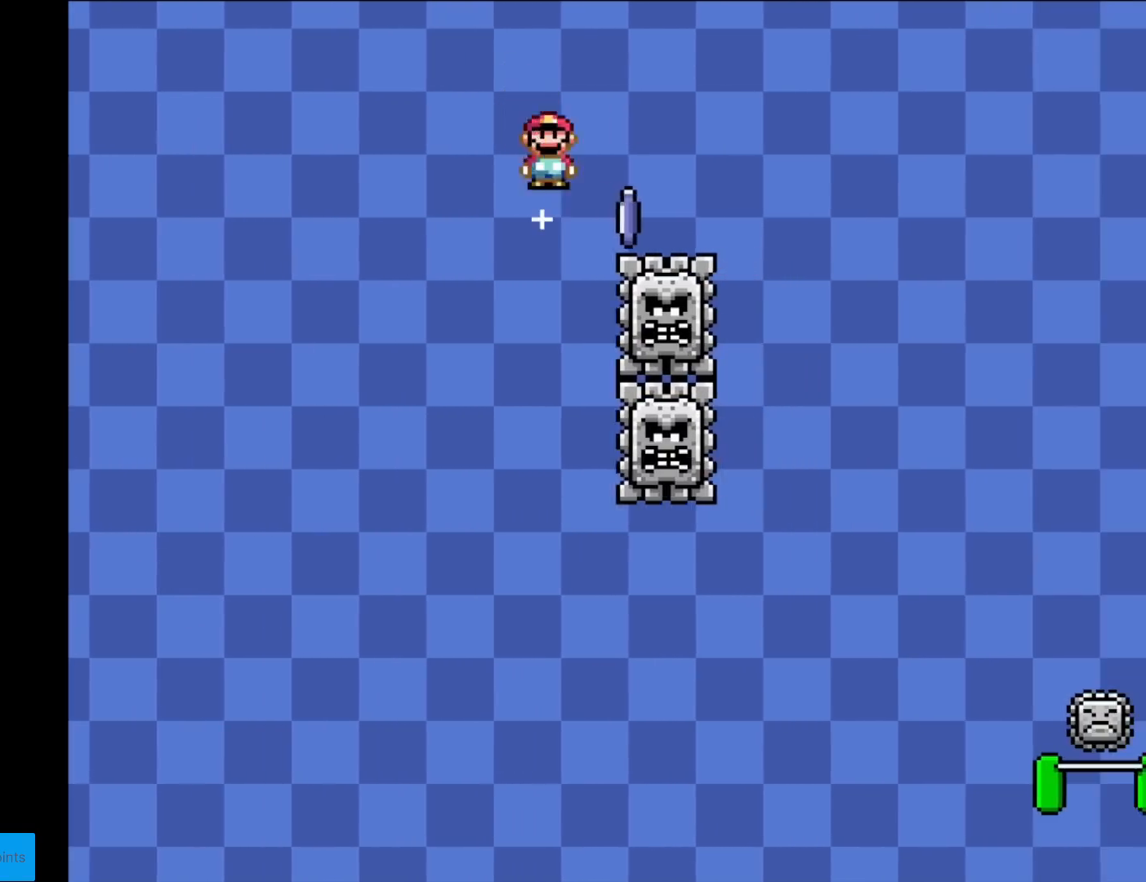
{"buttons": ["X", "DPAD_RIGHT"], "events": [[266, "A", "up"]]}
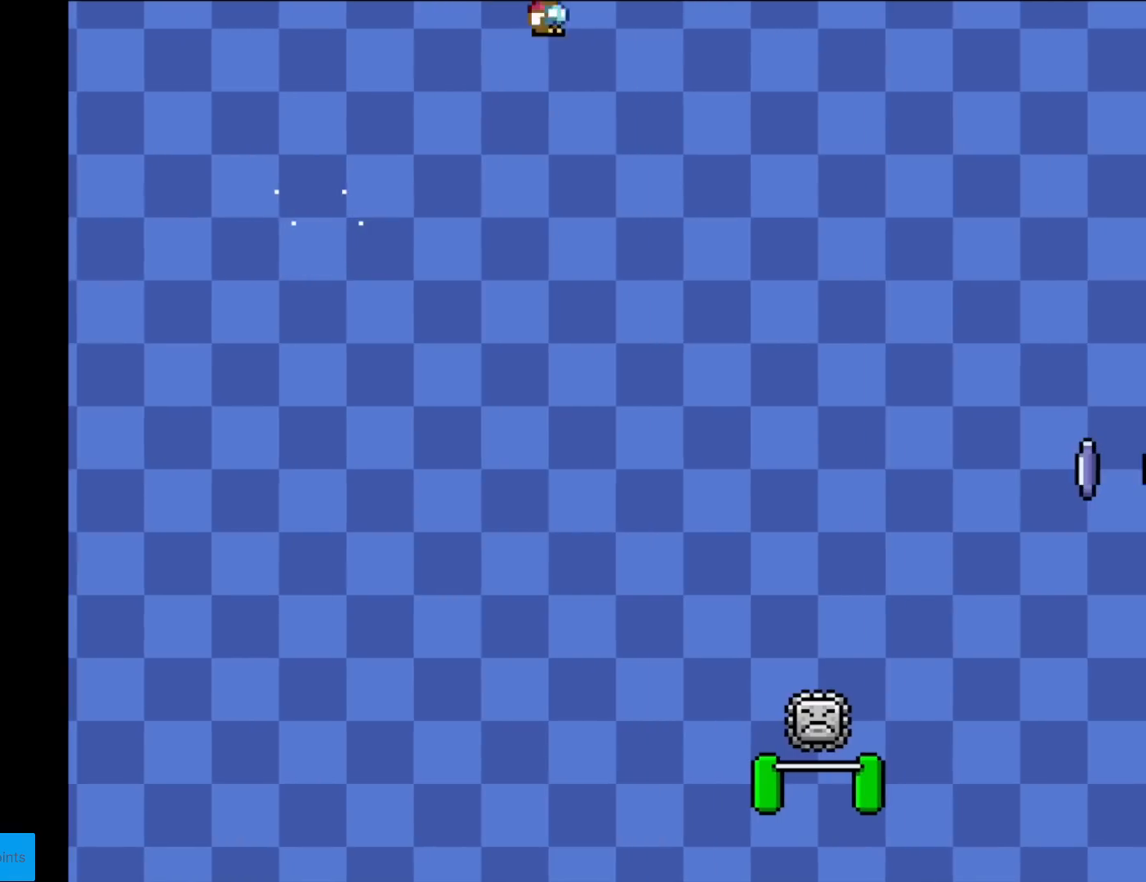
{"buttons": ["A", "X", "DPAD_LEFT"], "events": [[384, "DPAD_RIGHT", "up"], [417, "DPAD_LEFT", "down"], [501, "A", "down"]]}
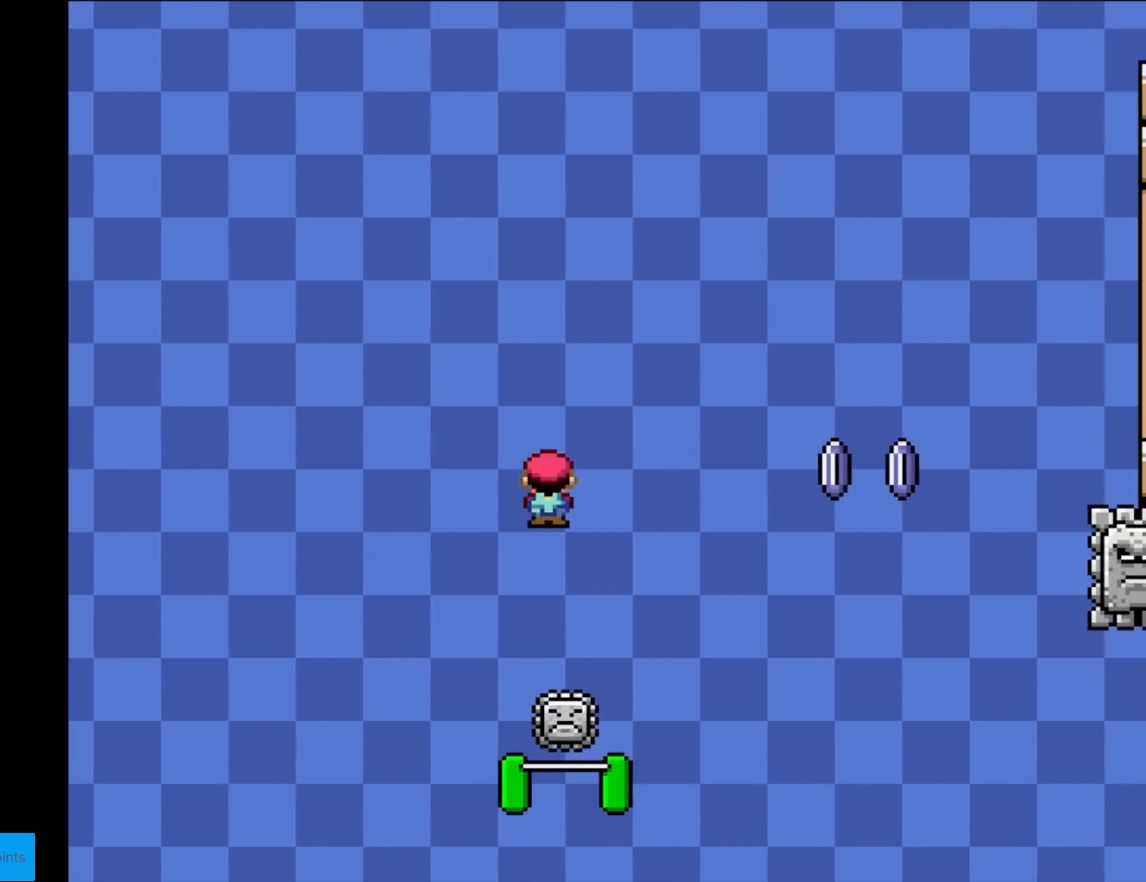
{"buttons": ["A", "X", "DPAD_RIGHT"], "events": [[33, "DPAD_LEFT", "up"], [66, "DPAD_RIGHT", "down"]]}
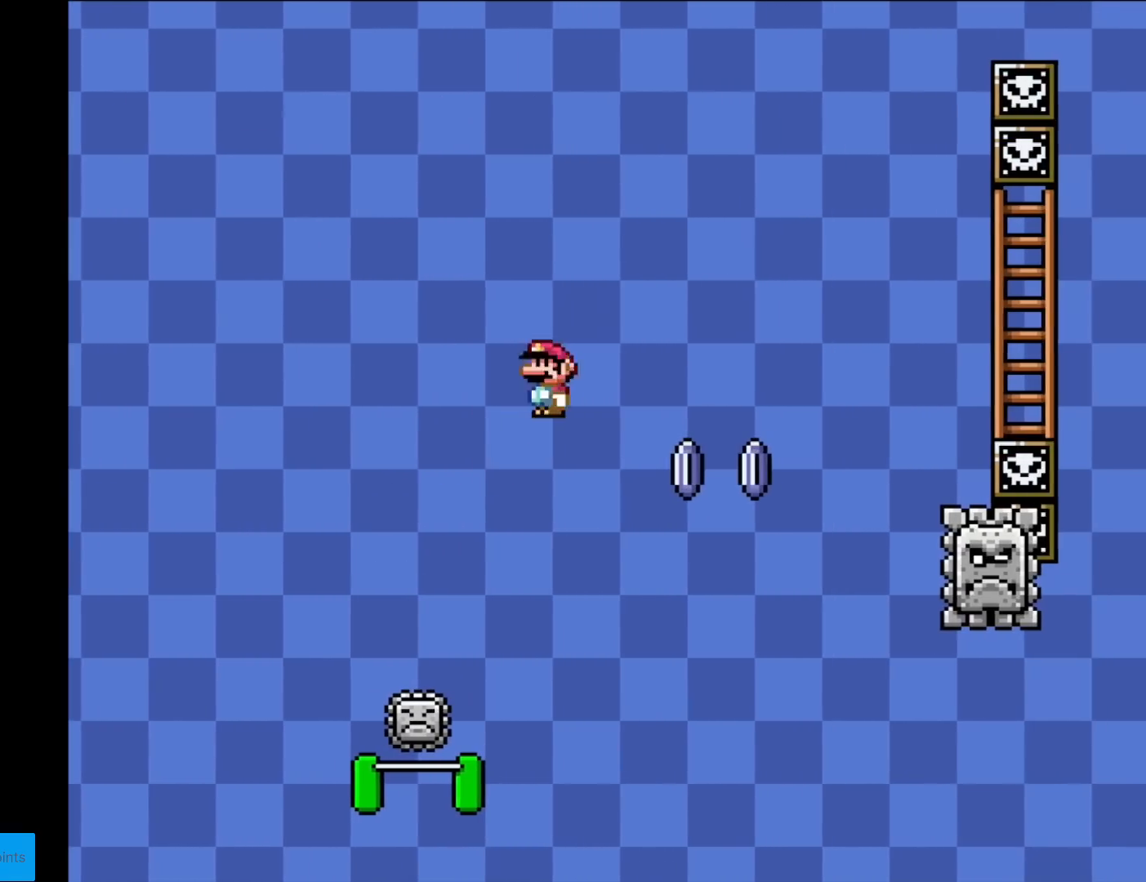
{"buttons": ["A", "X", "DPAD_RIGHT"], "events": [[100, "A", "up"], [300, "A", "down"]]}
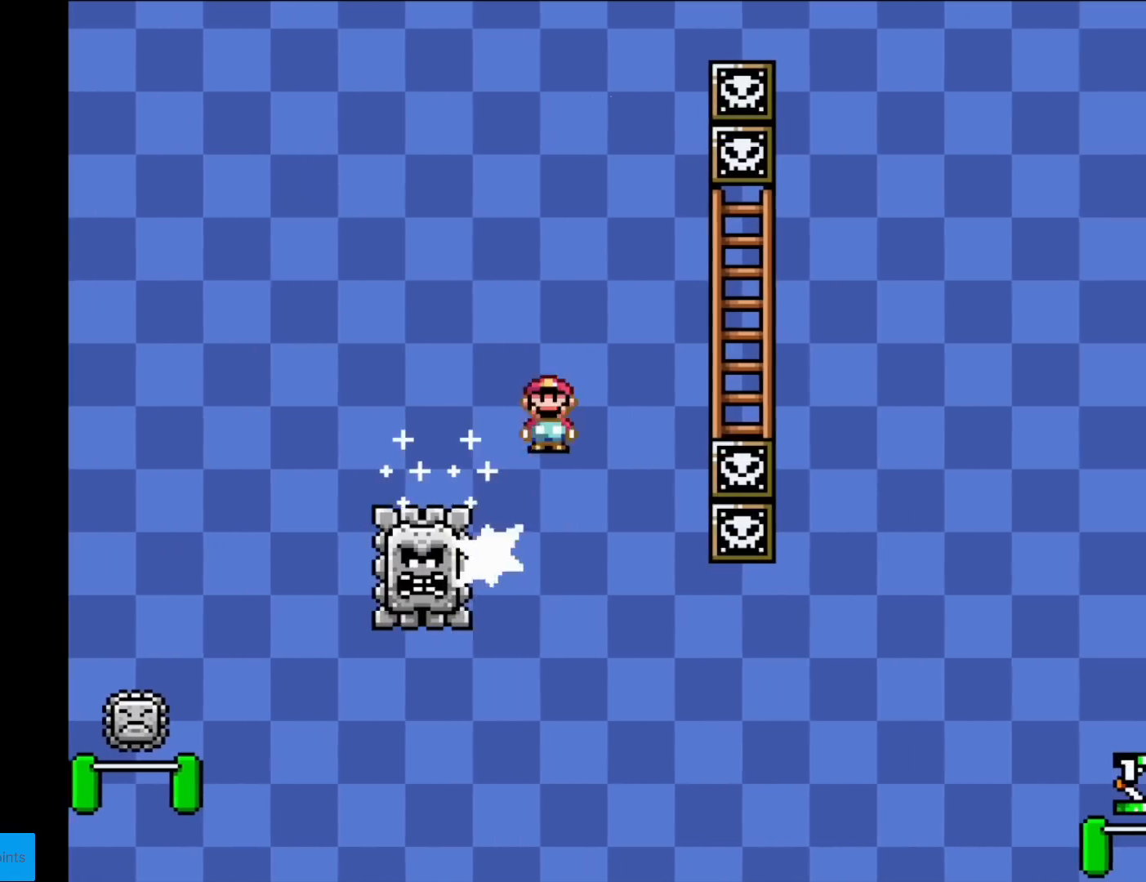
{"buttons": ["X", "DPAD_RIGHT"], "events": [[50, "A", "up"], [200, "A", "down"], [367, "A", "up"], [383, "DPAD_RIGHT", "up"], [383, "DPAD_UP", "down"], [467, "DPAD_RIGHT", "down"], [467, "DPAD_UP", "up"]]}
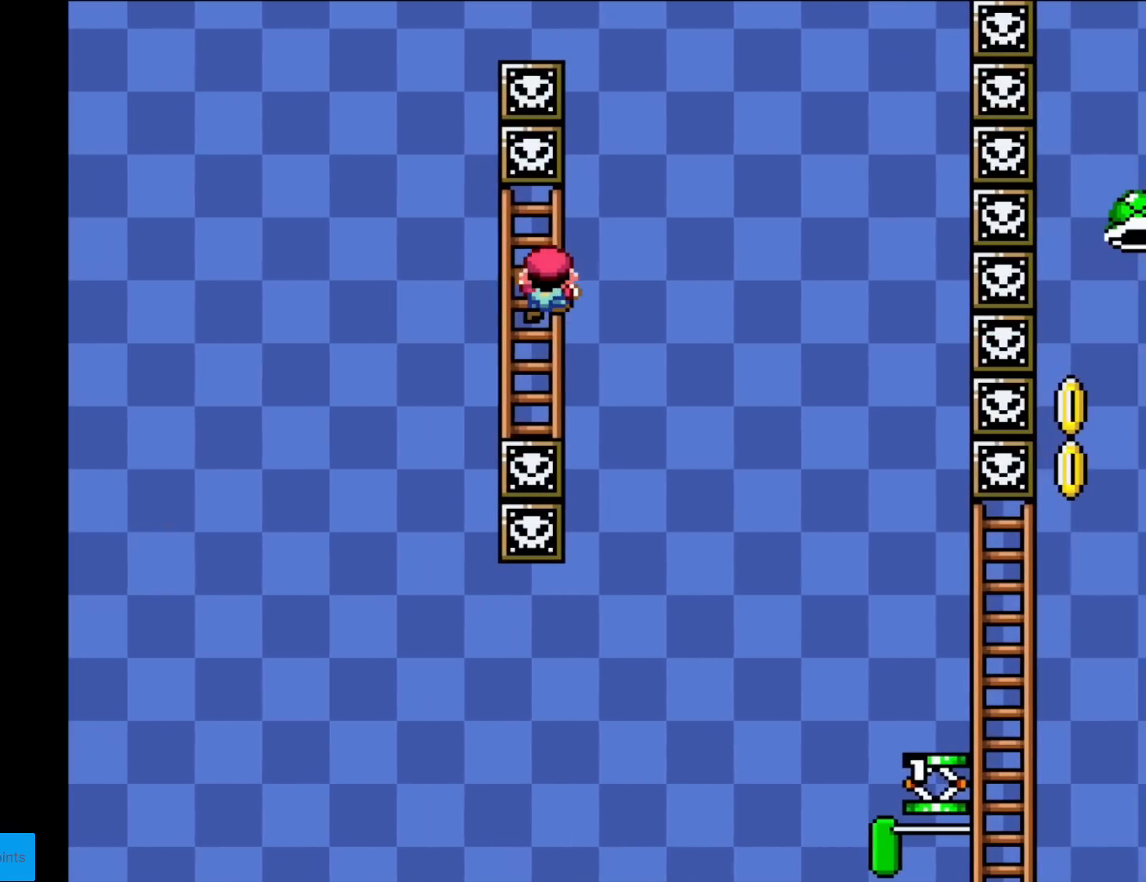
{"buttons": ["Y", "DPAD_DOWN"], "events": [[67, "DPAD_RIGHT", "up"], [117, "X", "up"], [150, "DPAD_DOWN", "down"], [167, "Y", "down"], [284, "DPAD_DOWN", "up"], [300, "DPAD_LEFT", "down"], [450, "DPAD_DOWN", "down"], [450, "DPAD_LEFT", "up"]]}
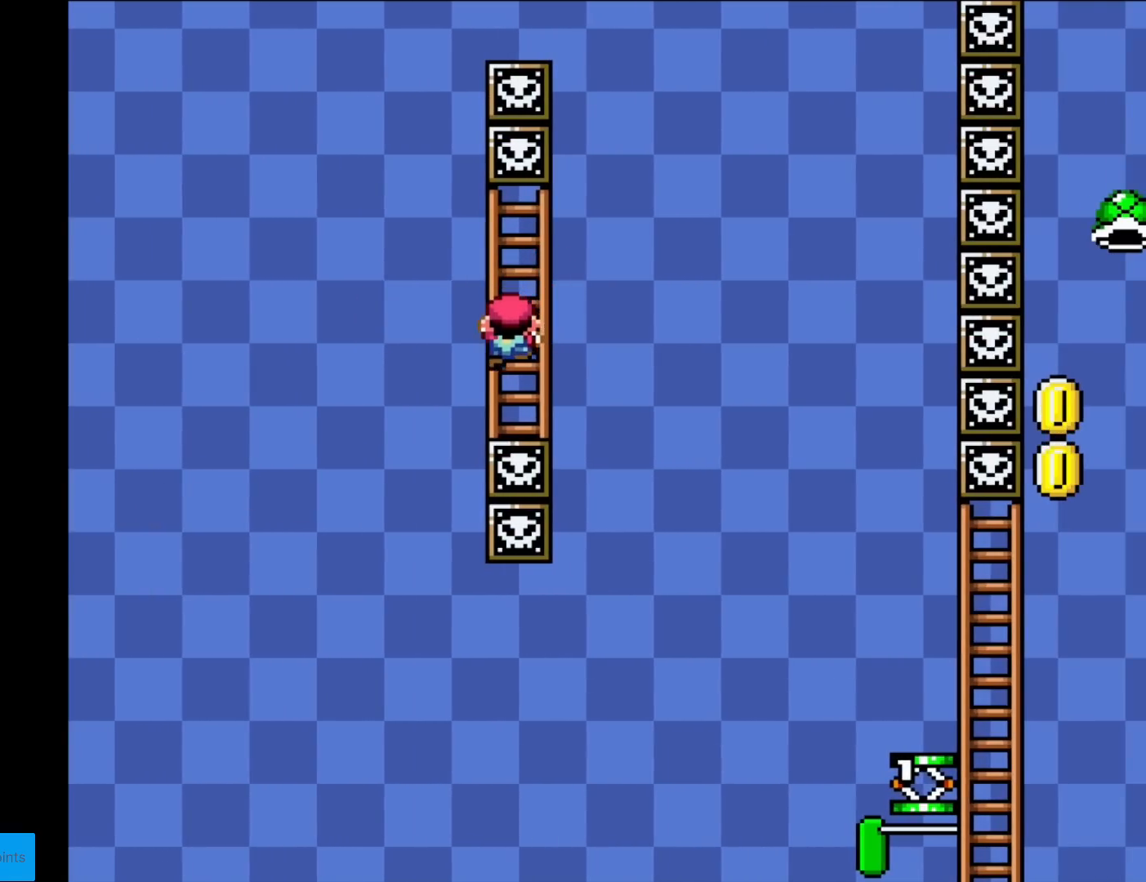
{"buttons": ["B", "Y", "DPAD_RIGHT"], "events": [[216, "DPAD_DOWN", "up"], [350, "DPAD_RIGHT", "down"], [500, "B", "down"]]}
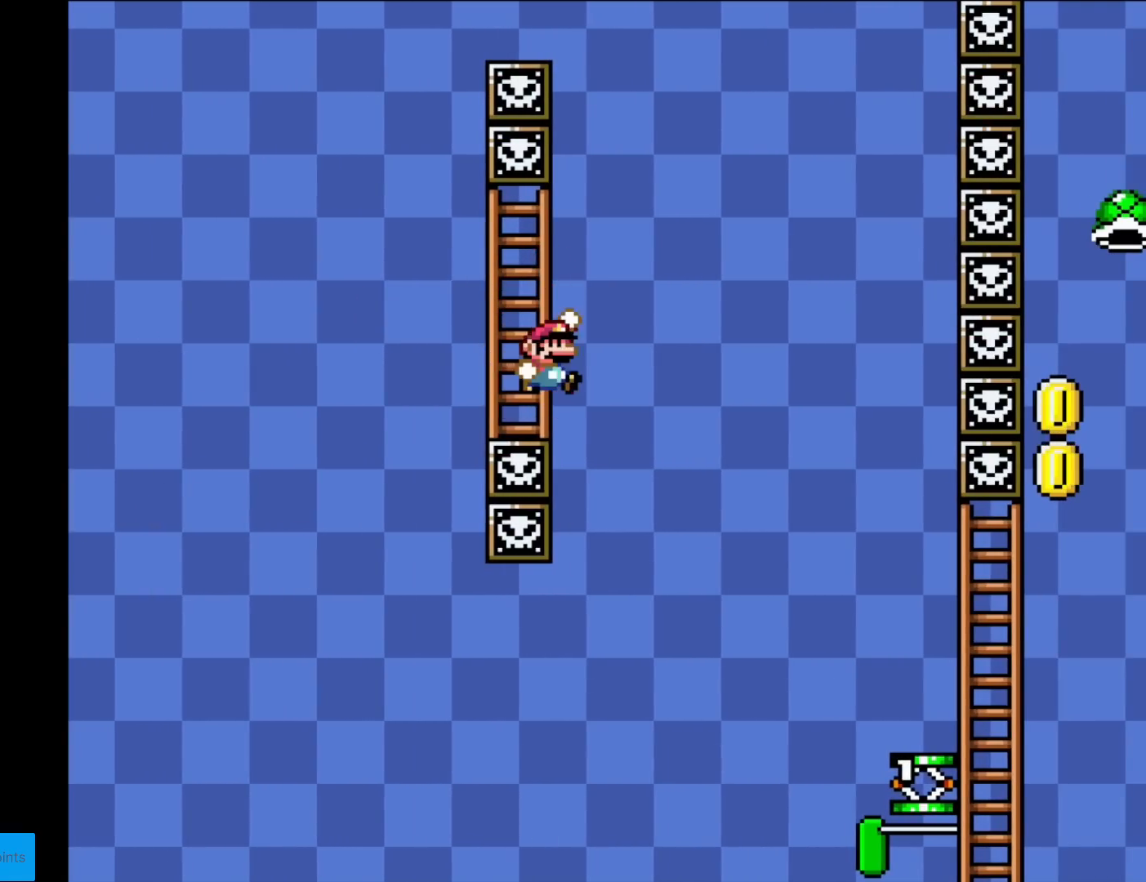
{"buttons": ["Y", "DPAD_RIGHT"], "events": [[67, "B", "up"], [167, "B", "down"], [384, "B", "up"]]}
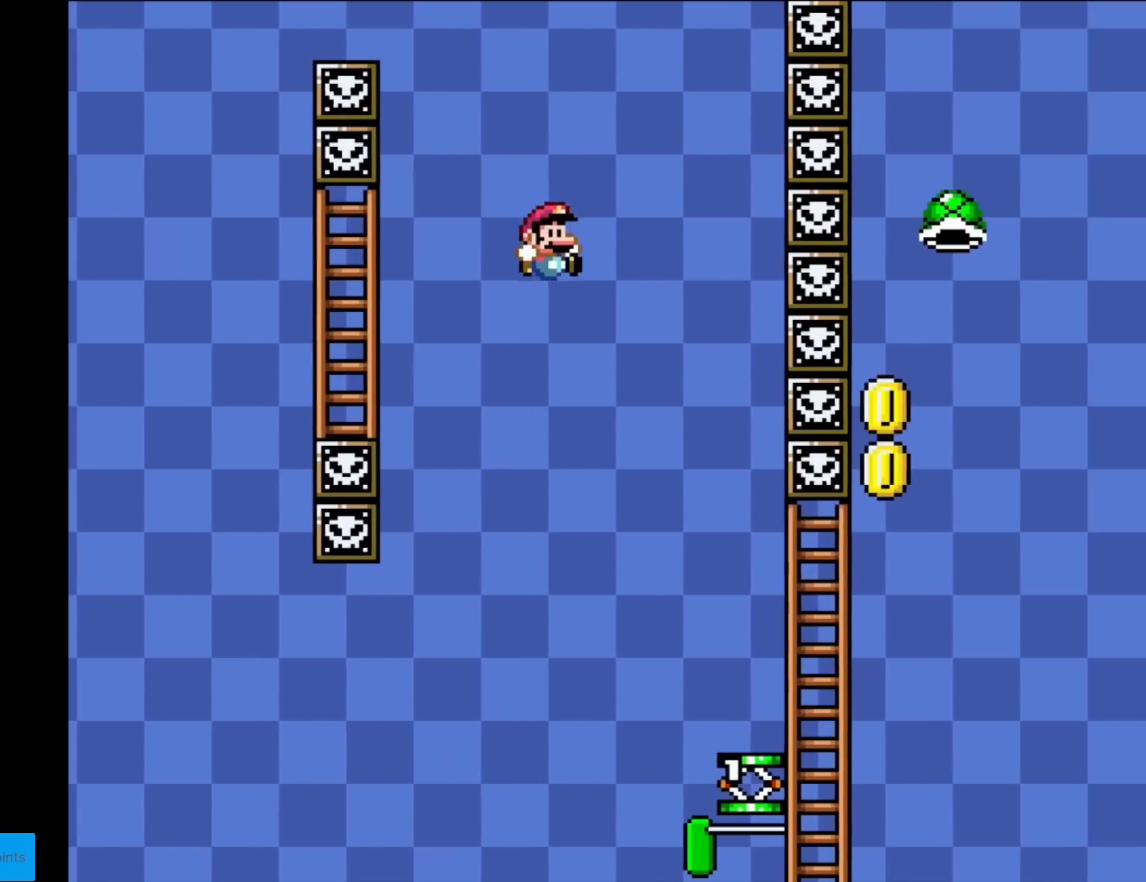
{"buttons": ["Y", "DPAD_UP"], "events": [[166, "B", "down"], [283, "B", "up"], [417, "DPAD_RIGHT", "up"], [433, "DPAD_UP", "down"]]}
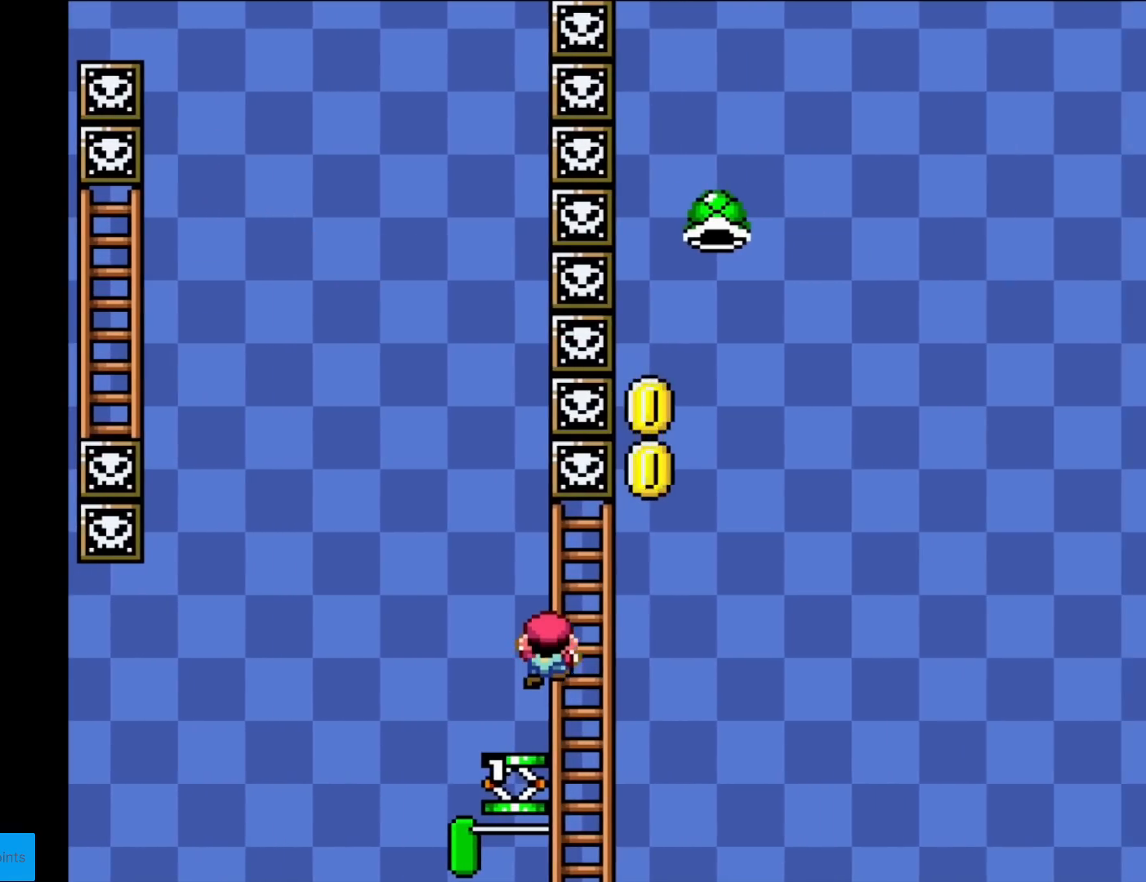
{"buttons": ["Y", "DPAD_DOWN"], "events": [[17, "DPAD_RIGHT", "down"], [33, "DPAD_UP", "up"], [250, "DPAD_RIGHT", "up"], [450, "DPAD_DOWN", "down"]]}
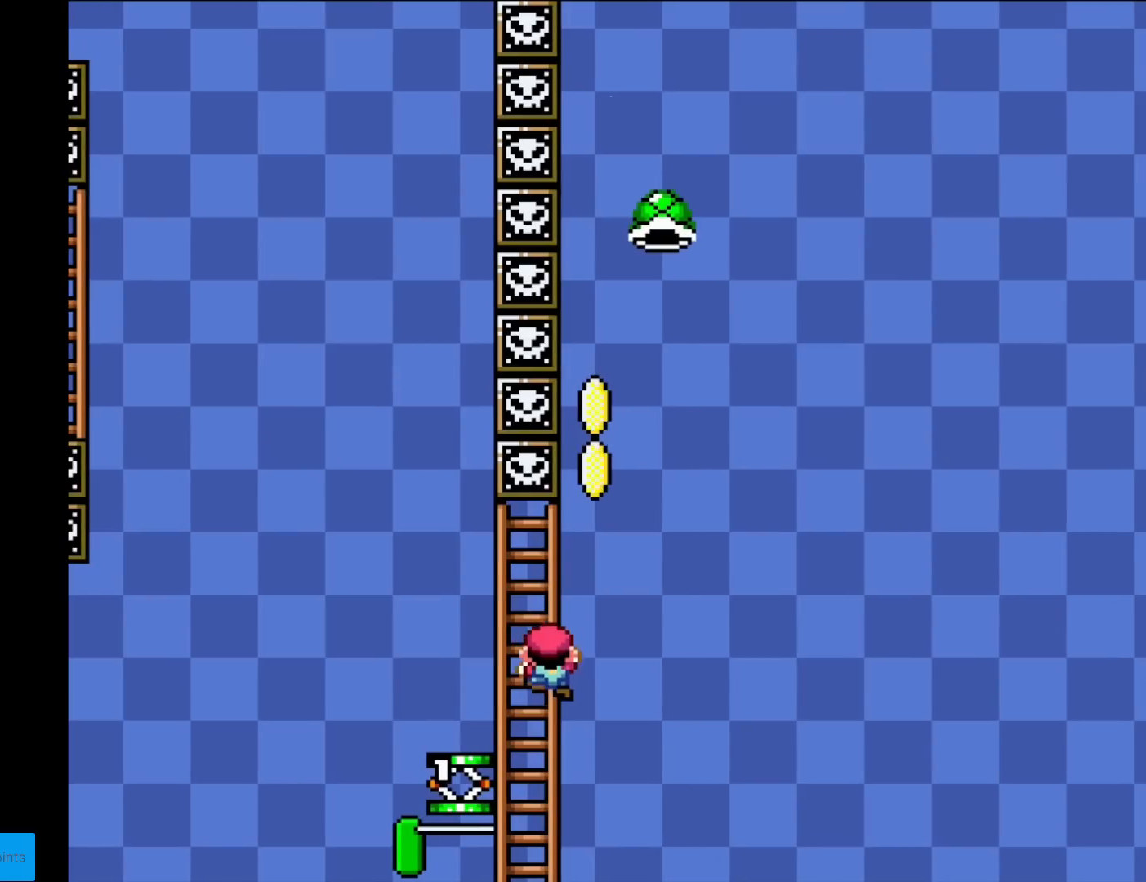
{"buttons": ["Y", "DPAD_LEFT"], "events": [[417, "DPAD_DOWN", "up"], [433, "DPAD_LEFT", "down"]]}
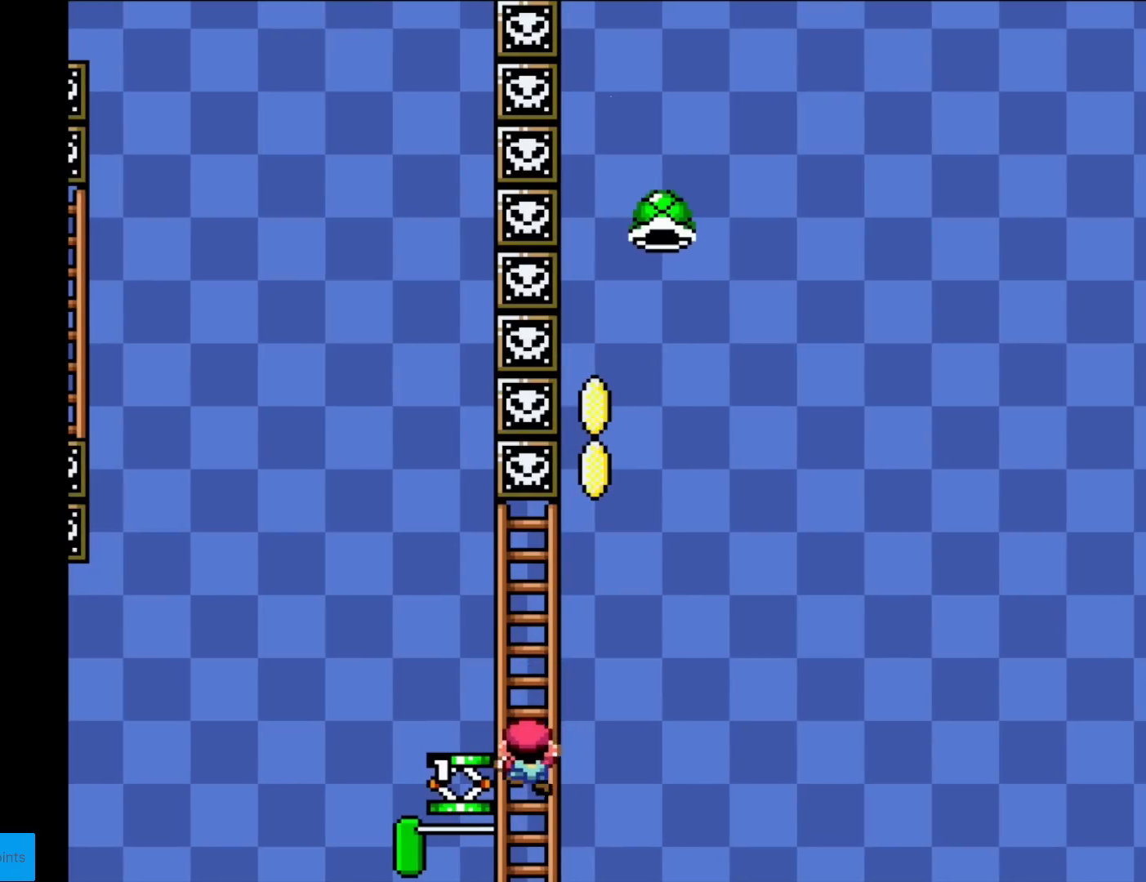
{"buttons": ["Y"], "events": [[50, "DPAD_LEFT", "up"], [350, "DPAD_LEFT", "down"], [400, "DPAD_LEFT", "up"]]}
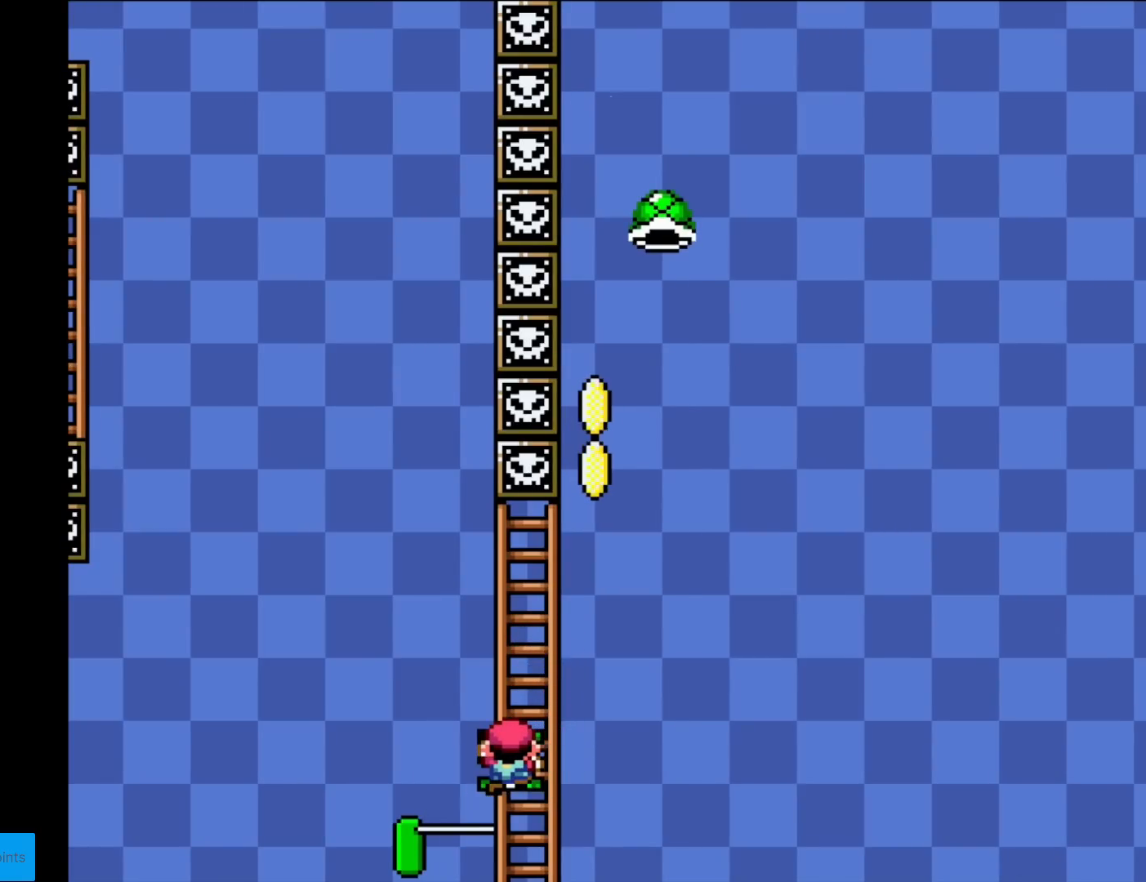
{"buttons": ["Y", "DPAD_UP"], "events": [[200, "DPAD_DOWN", "down"], [283, "DPAD_DOWN", "up"], [433, "DPAD_UP", "down"]]}
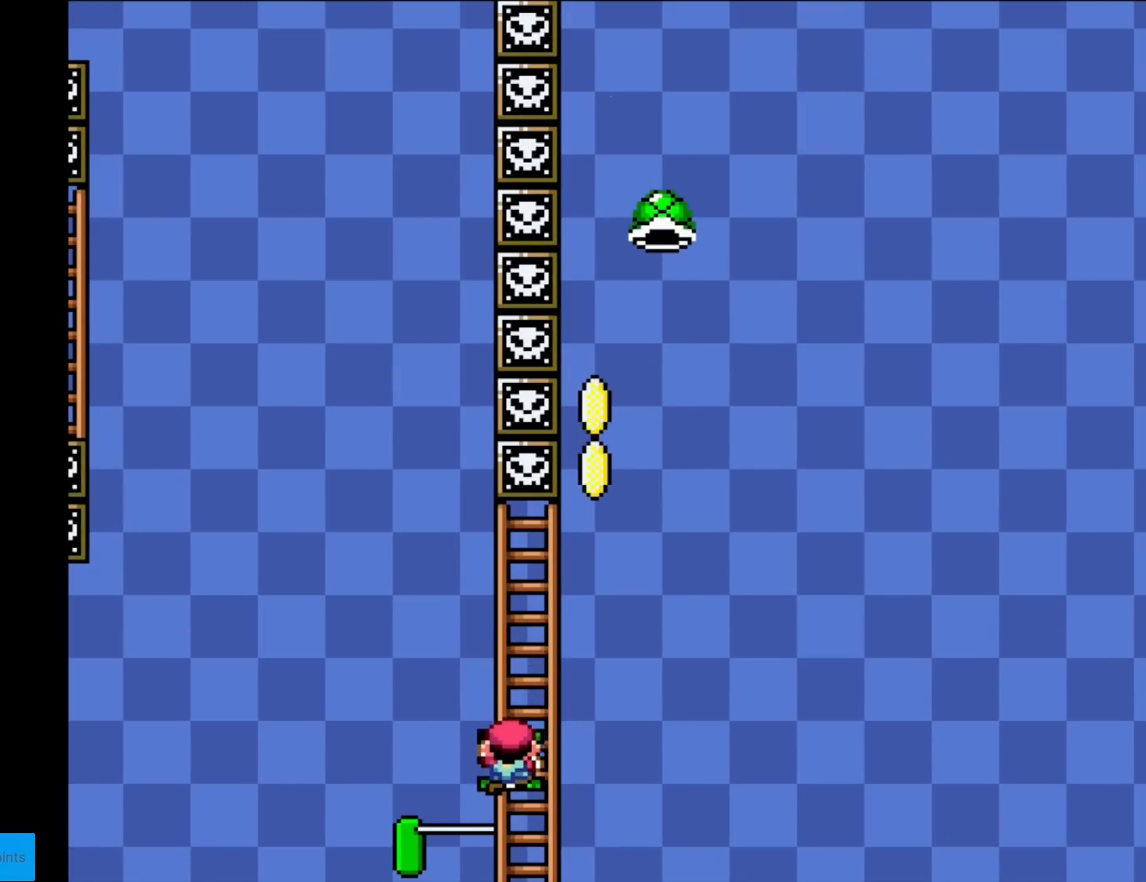
{"buttons": ["Y", "DPAD_UP"], "events": [[134, "DPAD_UP", "up"], [350, "DPAD_UP", "down"]]}
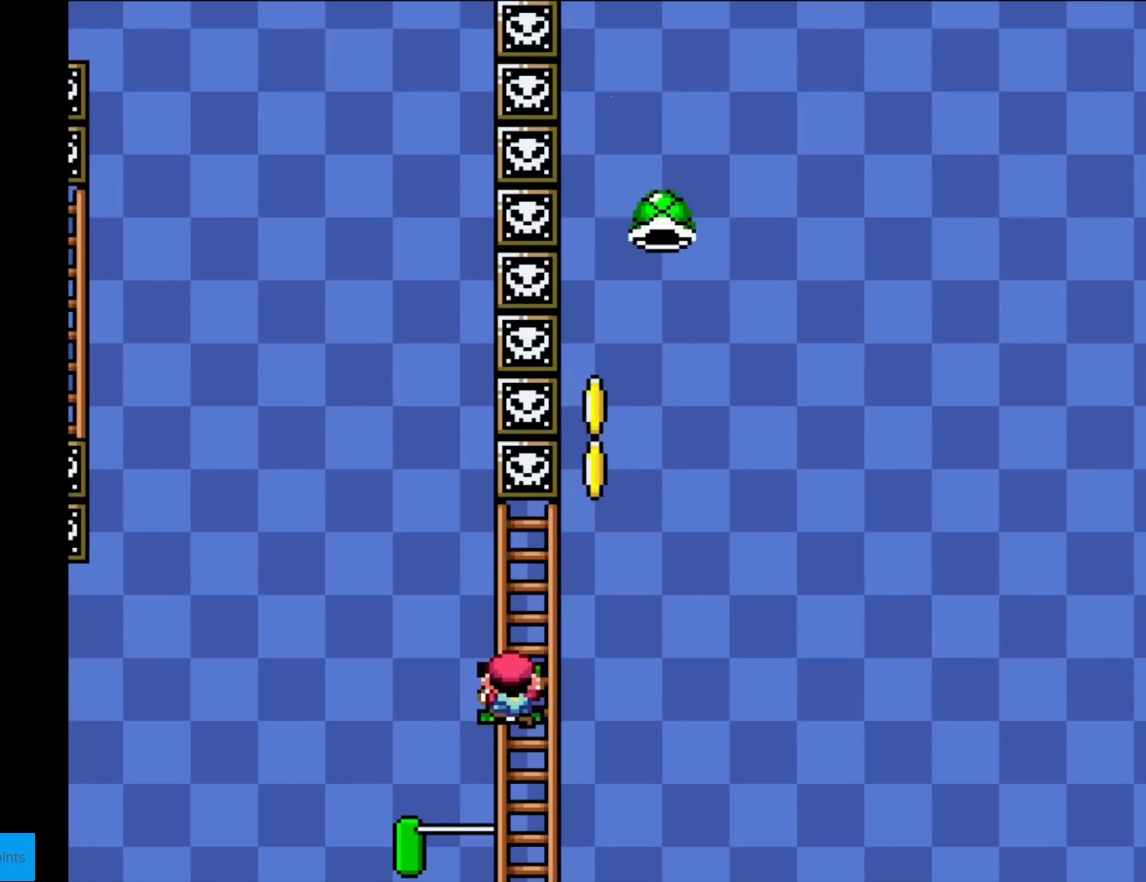
{"buttons": ["Y"], "events": [[16, "DPAD_UP", "up"]]}
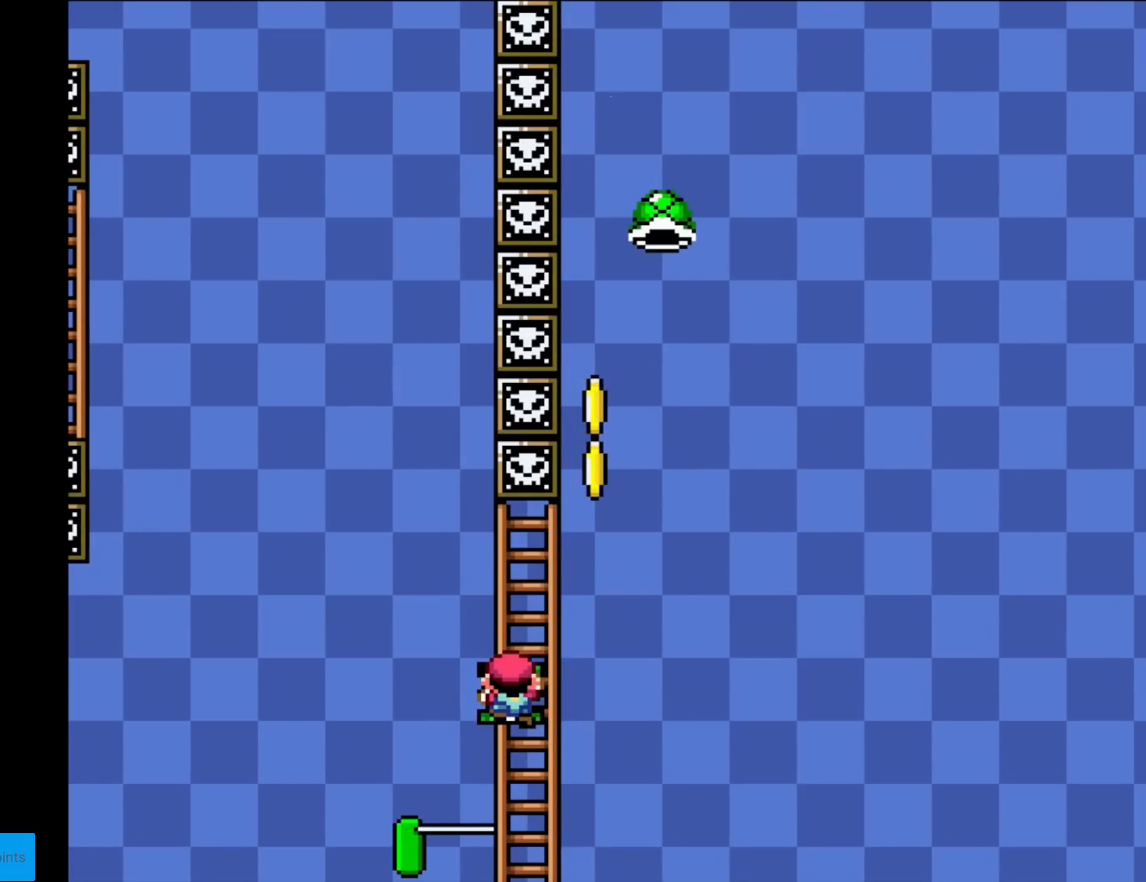
{"buttons": ["Y"], "events": []}
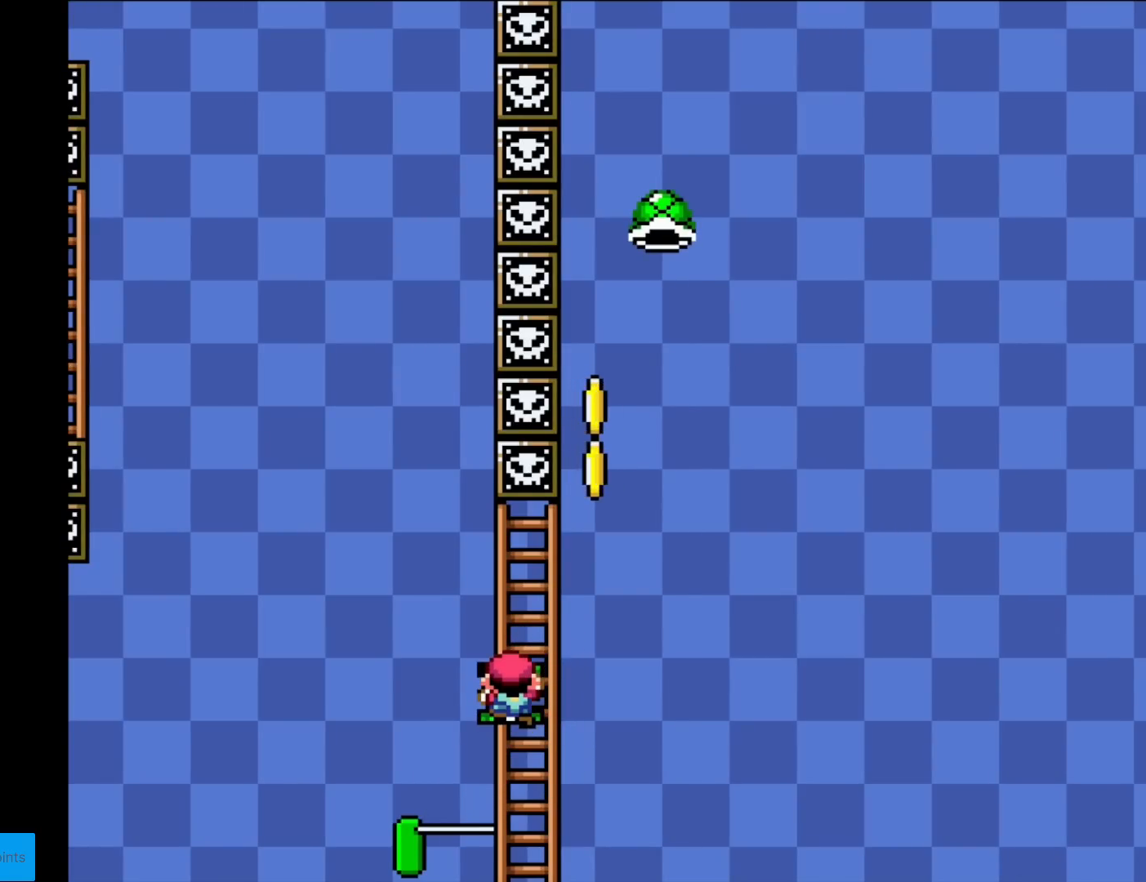
{"buttons": ["Y"], "events": [[383, "DPAD_UP", "down"], [483, "DPAD_UP", "up"]]}
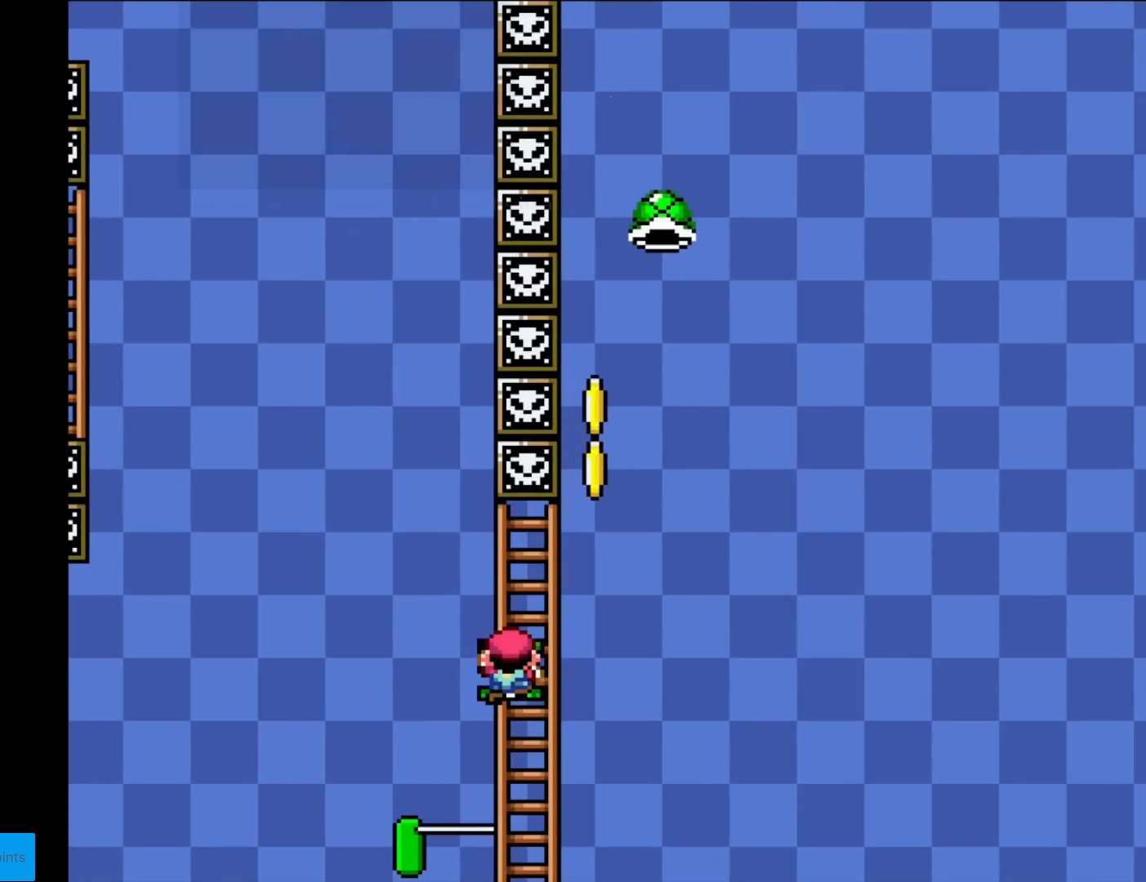
{"buttons": ["Y", "DPAD_RIGHT"], "events": [[334, "DPAD_RIGHT", "down"]]}
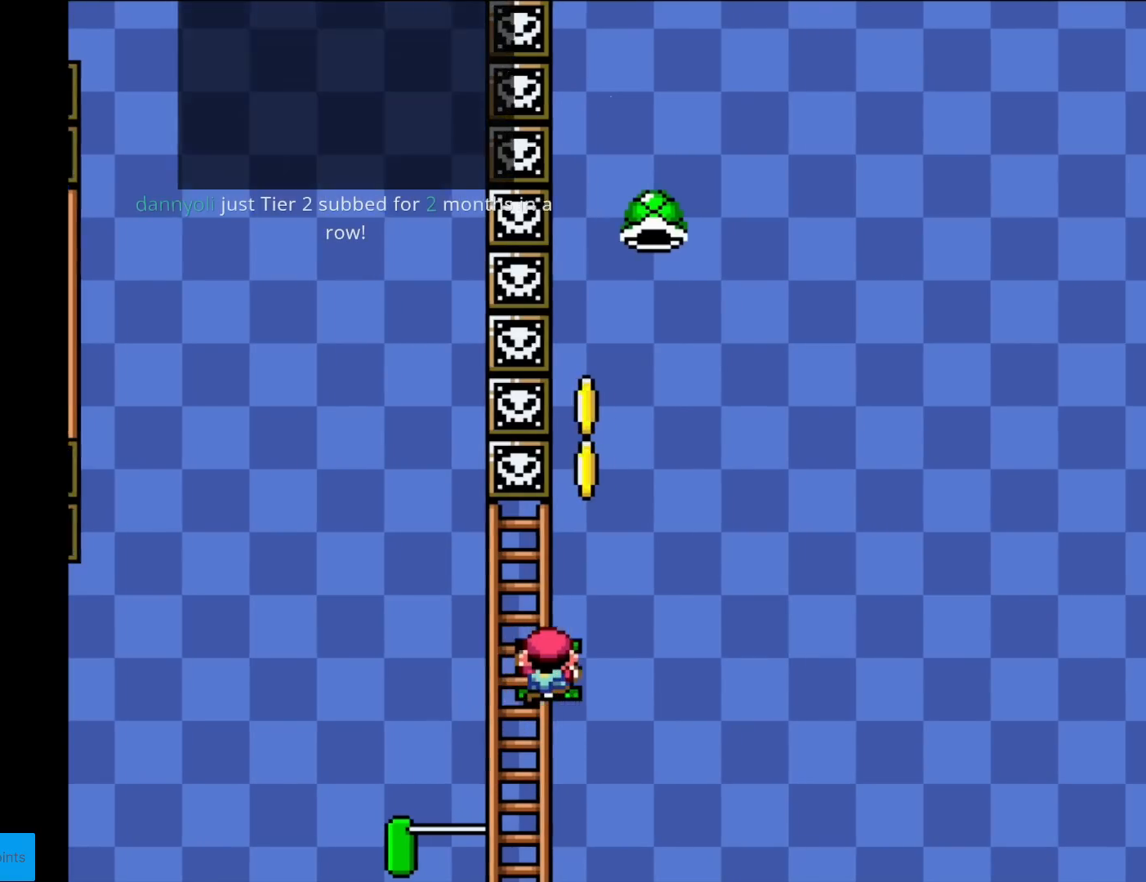
{"buttons": ["B", "DPAD_LEFT"], "events": [[100, "B", "down"], [383, "DPAD_RIGHT", "up"], [383, "DPAD_UP", "down"], [400, "DPAD_LEFT", "down"], [400, "DPAD_UP", "up"], [450, "Y", "up"]]}
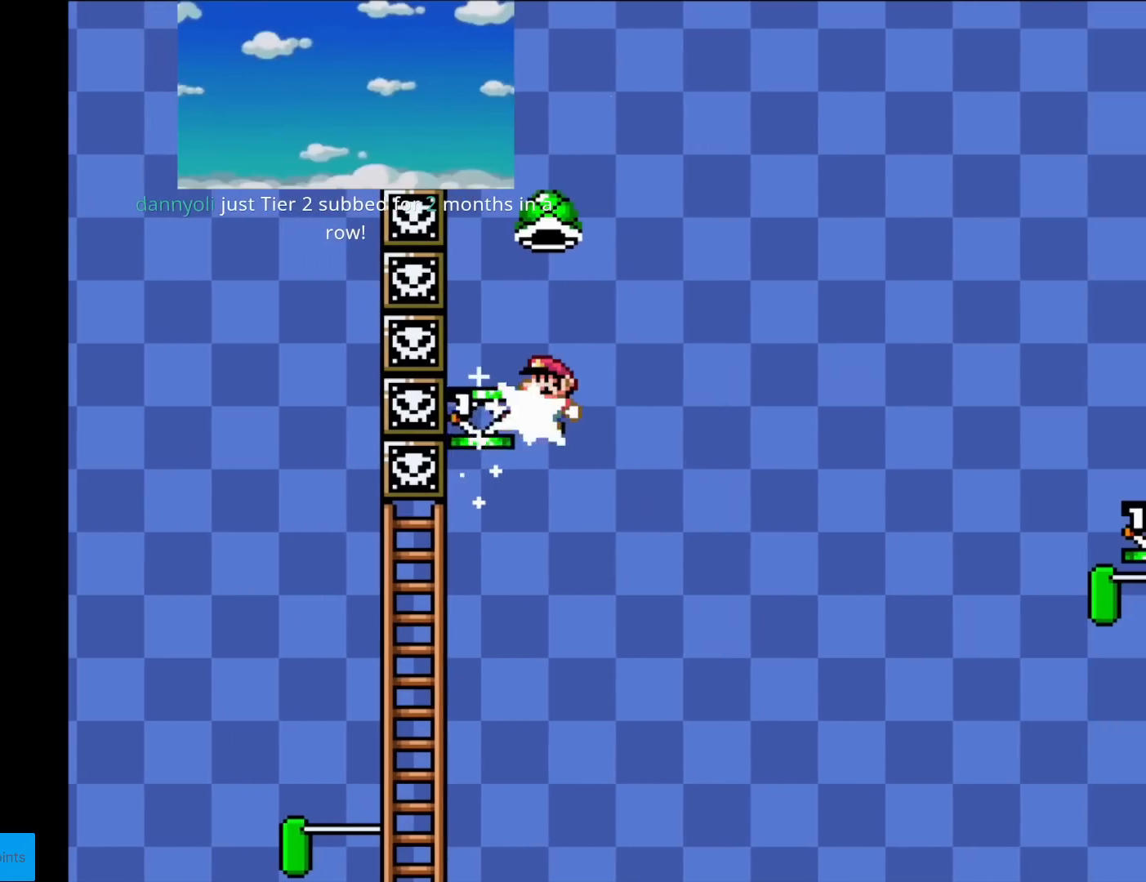
{"buttons": ["A", "X"], "events": [[200, "B", "up"], [217, "DPAD_LEFT", "up"], [234, "DPAD_RIGHT", "down"], [284, "A", "down"], [284, "X", "down"], [400, "DPAD_RIGHT", "up"]]}
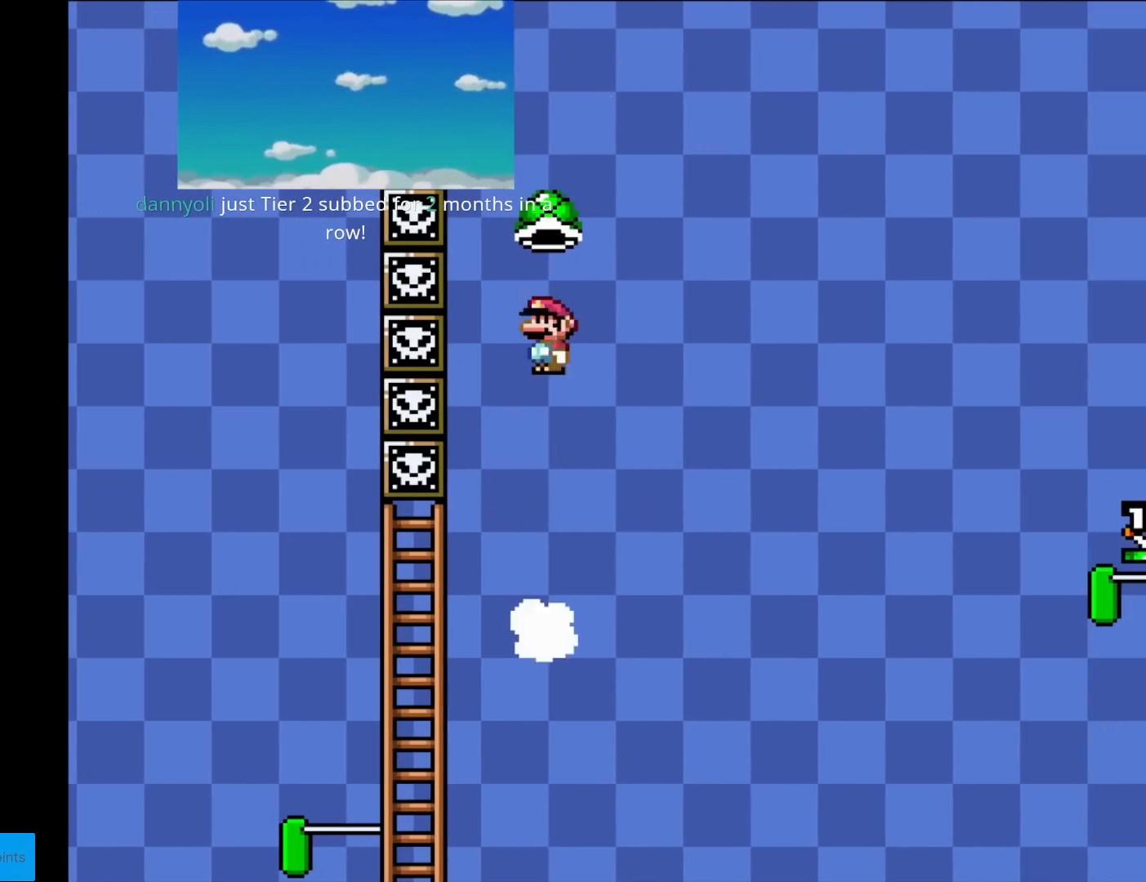
{"buttons": ["A", "X", "DPAD_RIGHT"], "events": [[100, "DPAD_RIGHT", "down"]]}
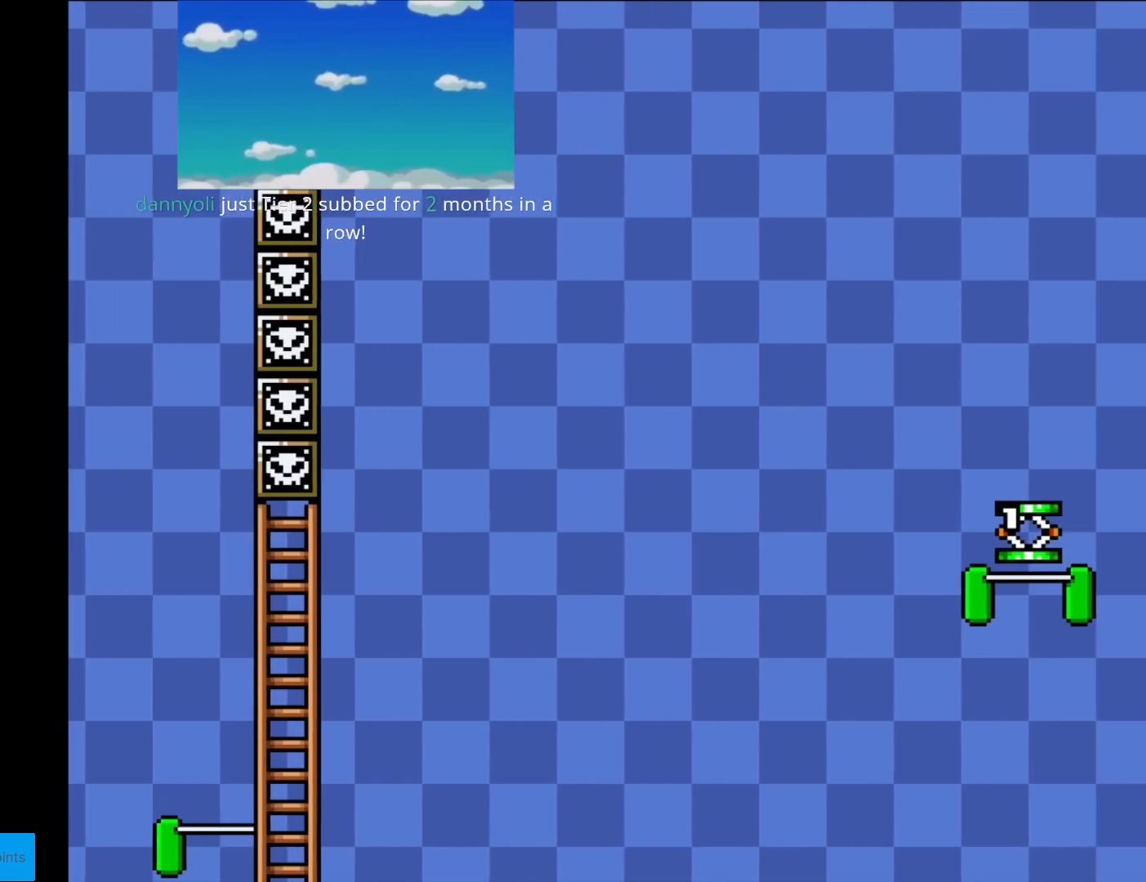
{"buttons": ["A", "X", "DPAD_RIGHT"], "events": []}
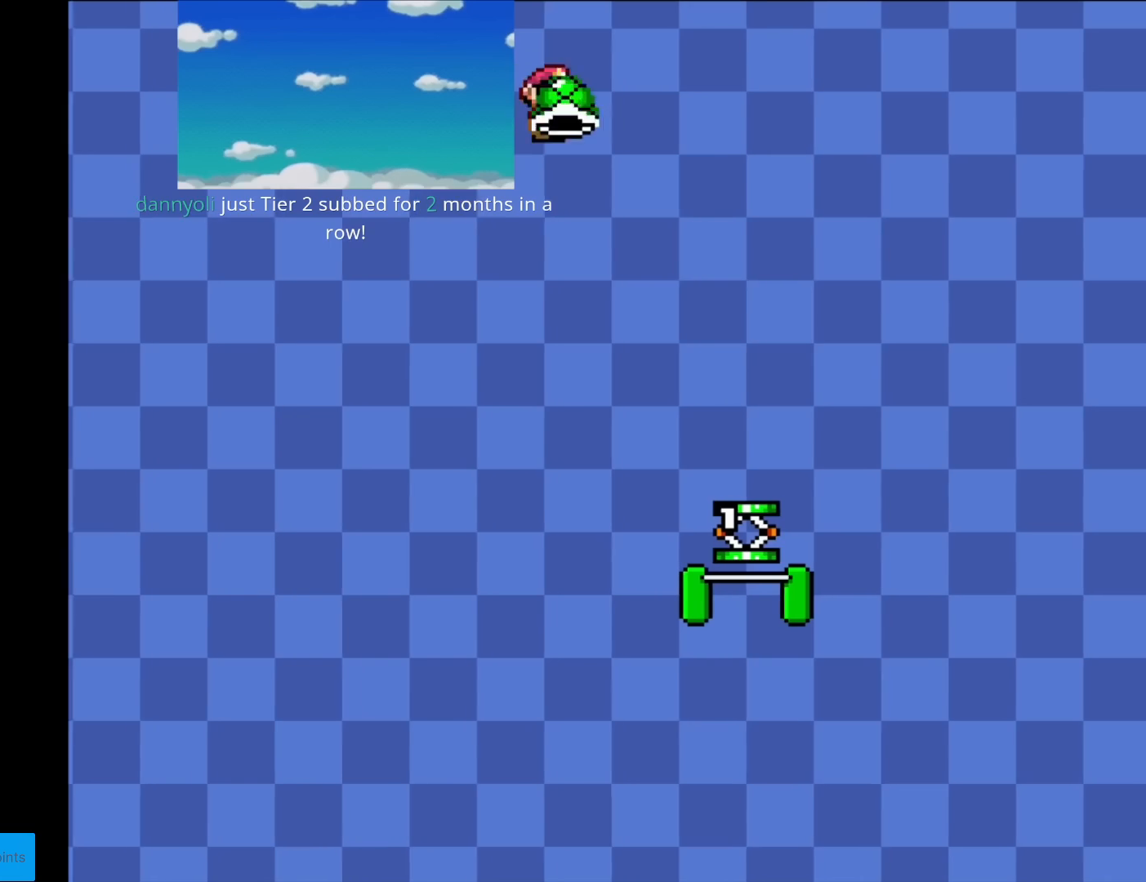
{"buttons": ["A", "X", "DPAD_RIGHT"], "events": [[150, "A", "up"], [250, "DPAD_RIGHT", "up"], [450, "A", "down"], [450, "DPAD_RIGHT", "down"]]}
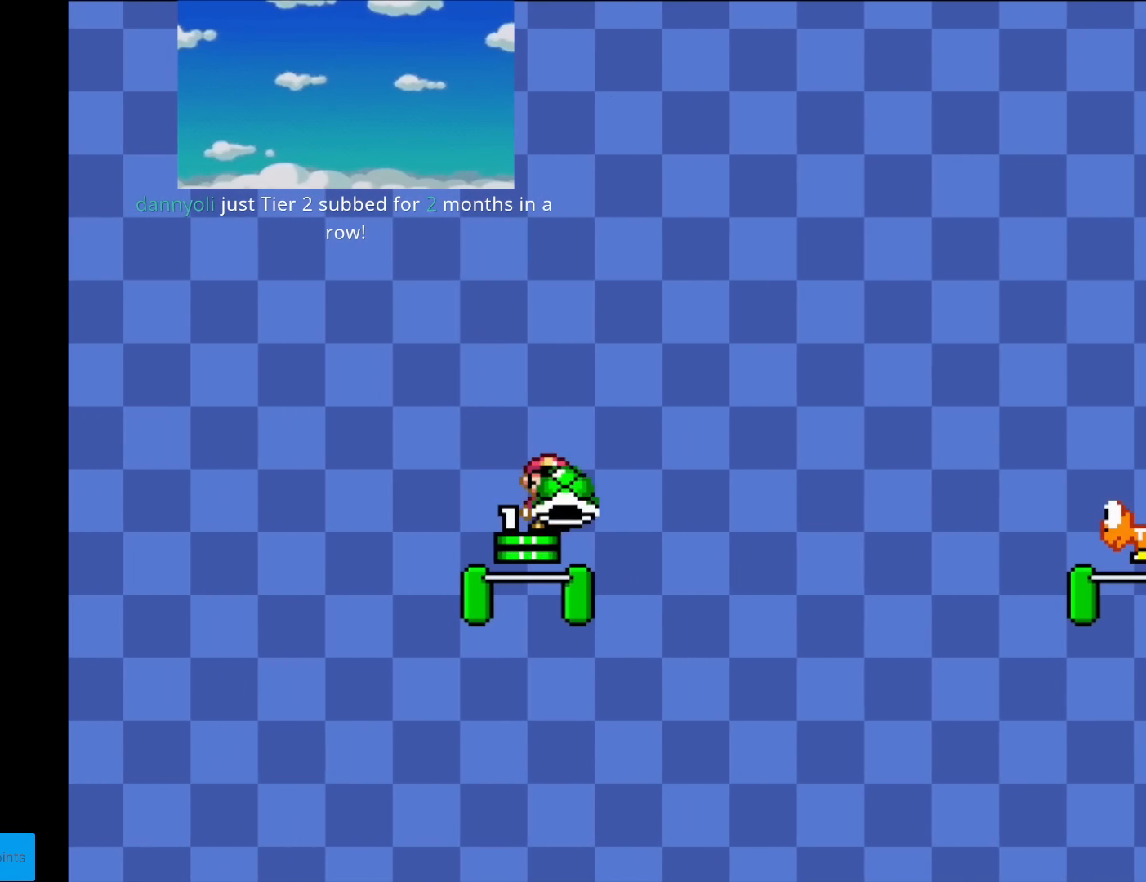
{"buttons": ["A", "X", "DPAD_RIGHT"], "events": []}
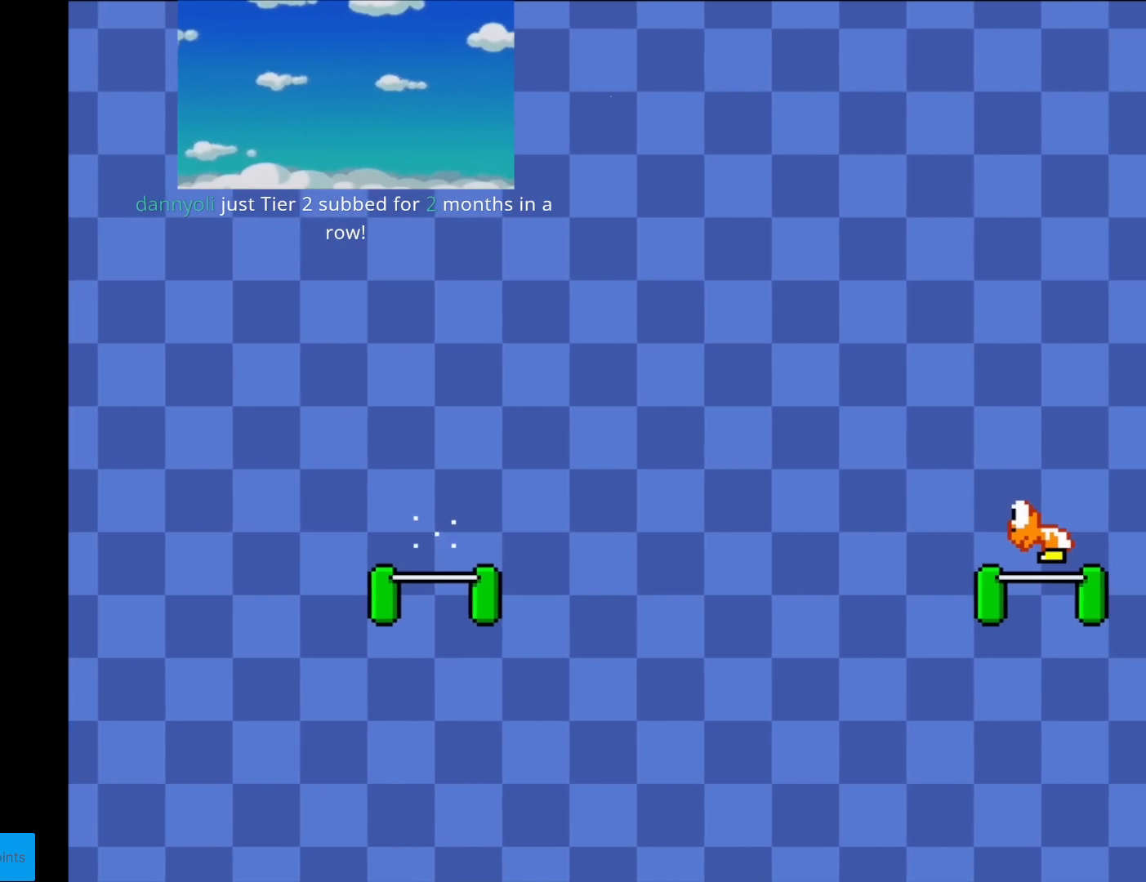
{"buttons": ["X", "DPAD_RIGHT"], "events": [[200, "A", "up"]]}
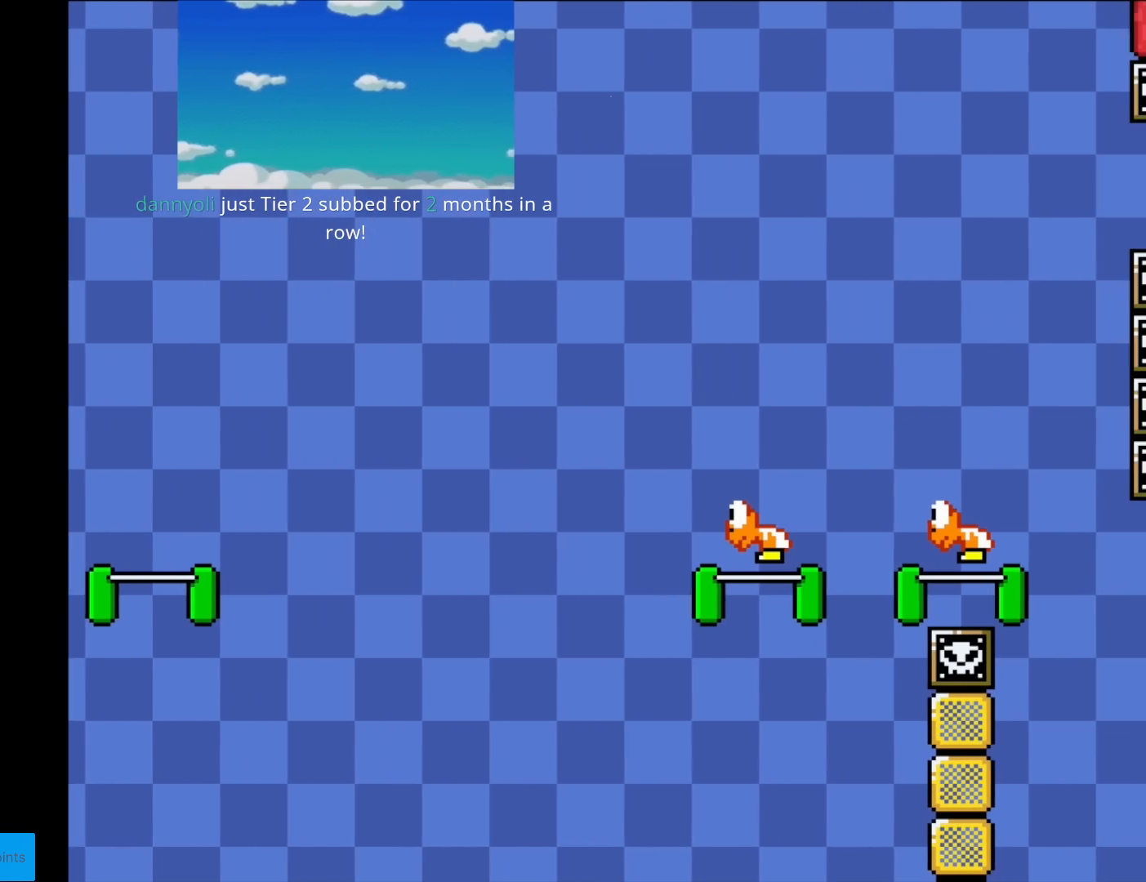
{"buttons": ["A", "X", "DPAD_RIGHT"], "events": [[50, "A", "down"], [200, "DPAD_RIGHT", "up"], [217, "DPAD_LEFT", "down"], [300, "DPAD_LEFT", "up"], [317, "DPAD_RIGHT", "down"]]}